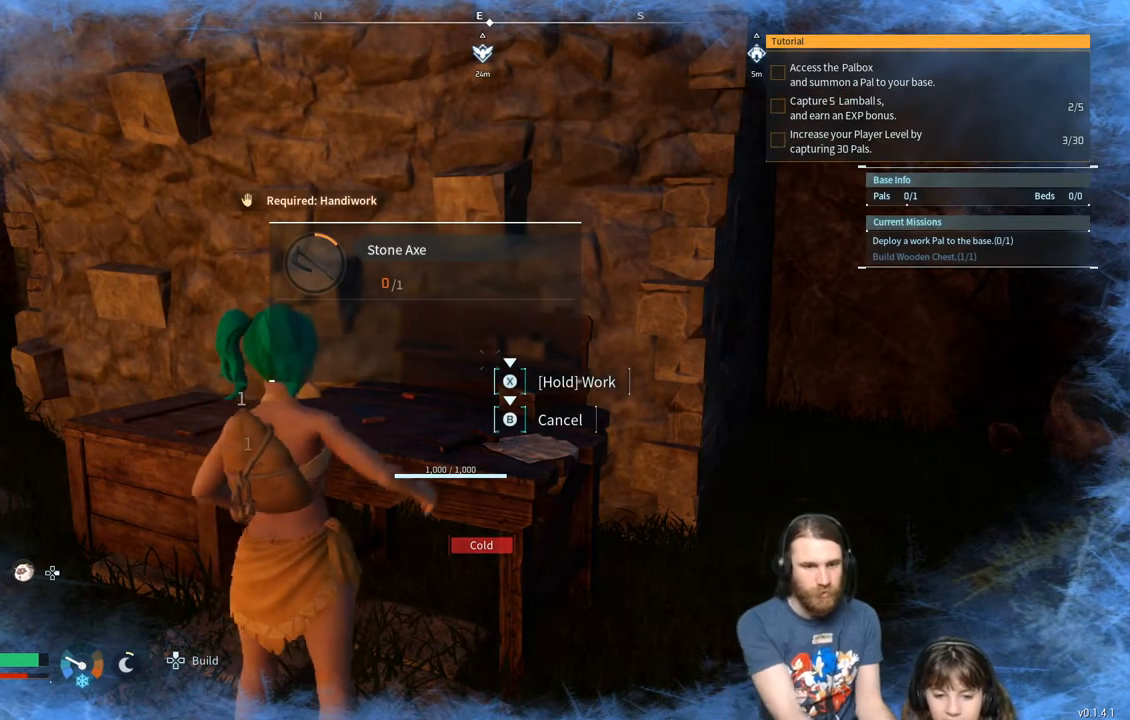
Gameplay with a controller (Xbox layout); each line is a JSON object with the inputs held at the frame after it. "events" lists button and stick changes between this image and that frame as [ms after this image, input, new state], when the widget could be followed in between.
{"buttons": [], "left_stick": "center", "right_stick": "center", "events": []}
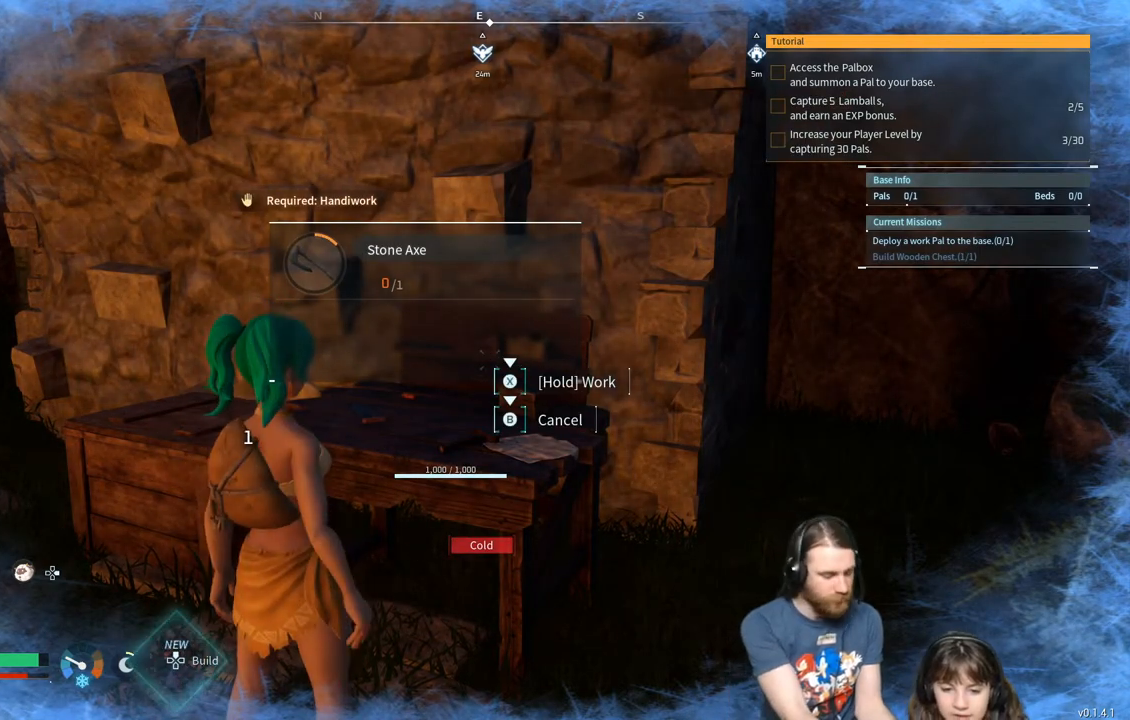
{"buttons": [], "left_stick": "center", "right_stick": "center", "events": []}
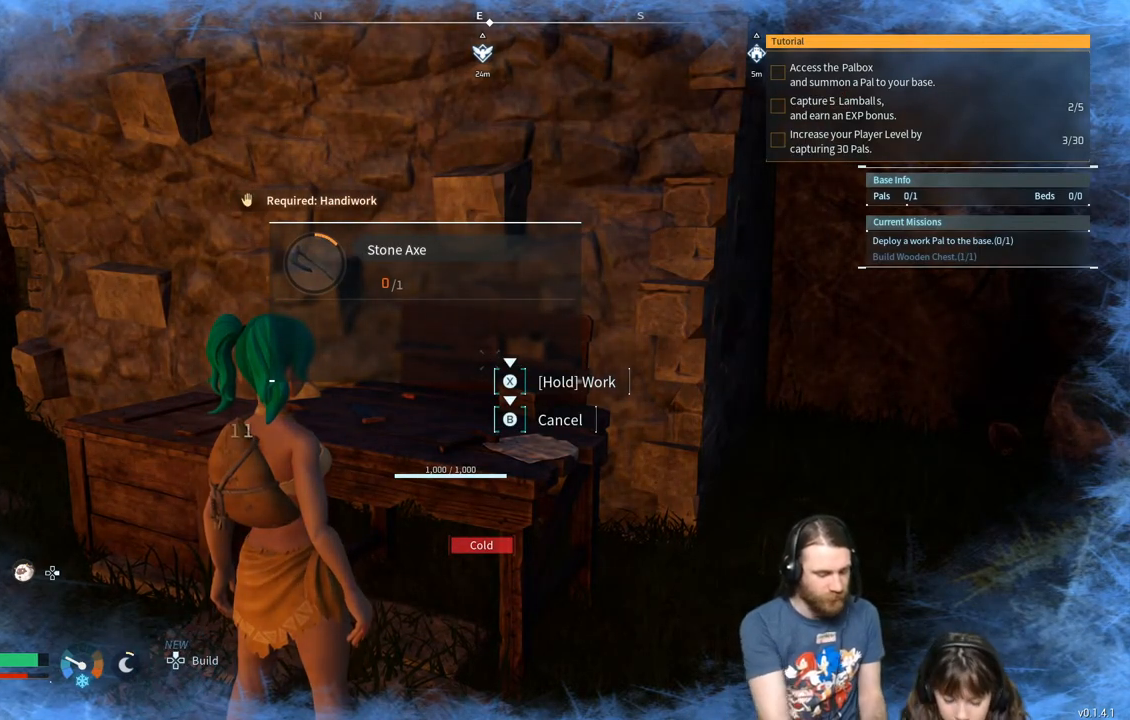
{"buttons": ["X"], "left_stick": "center", "right_stick": "center", "events": [[383, "X", "down"]]}
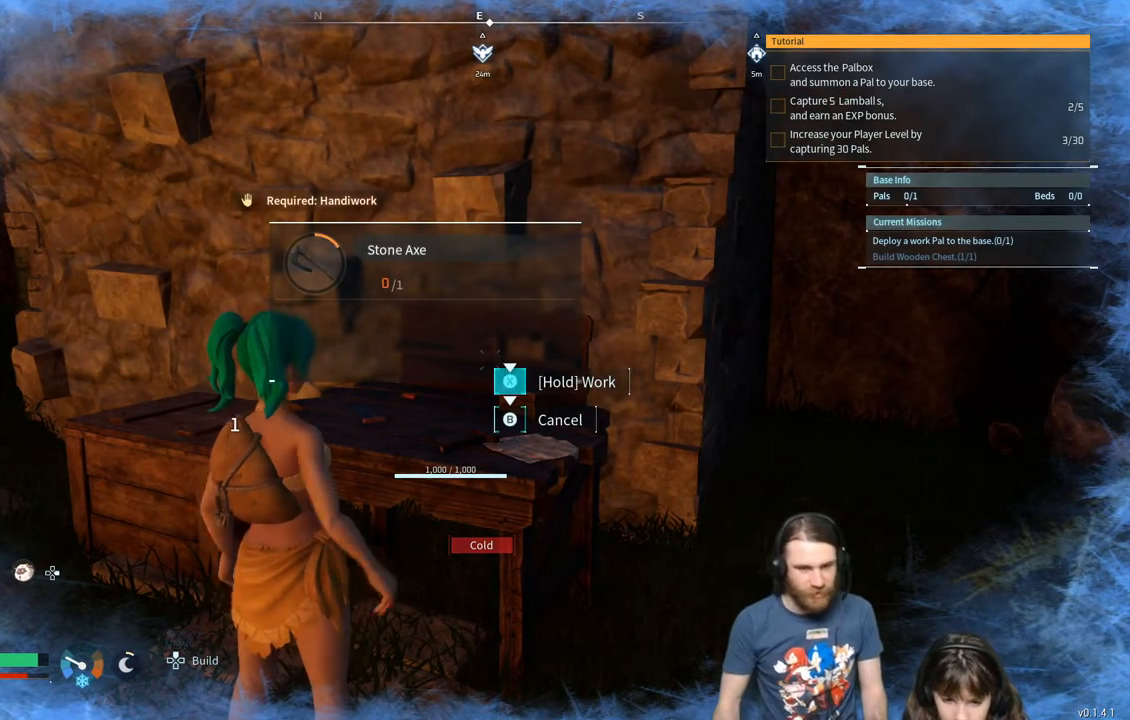
{"buttons": ["X"], "left_stick": "center", "right_stick": "center", "events": []}
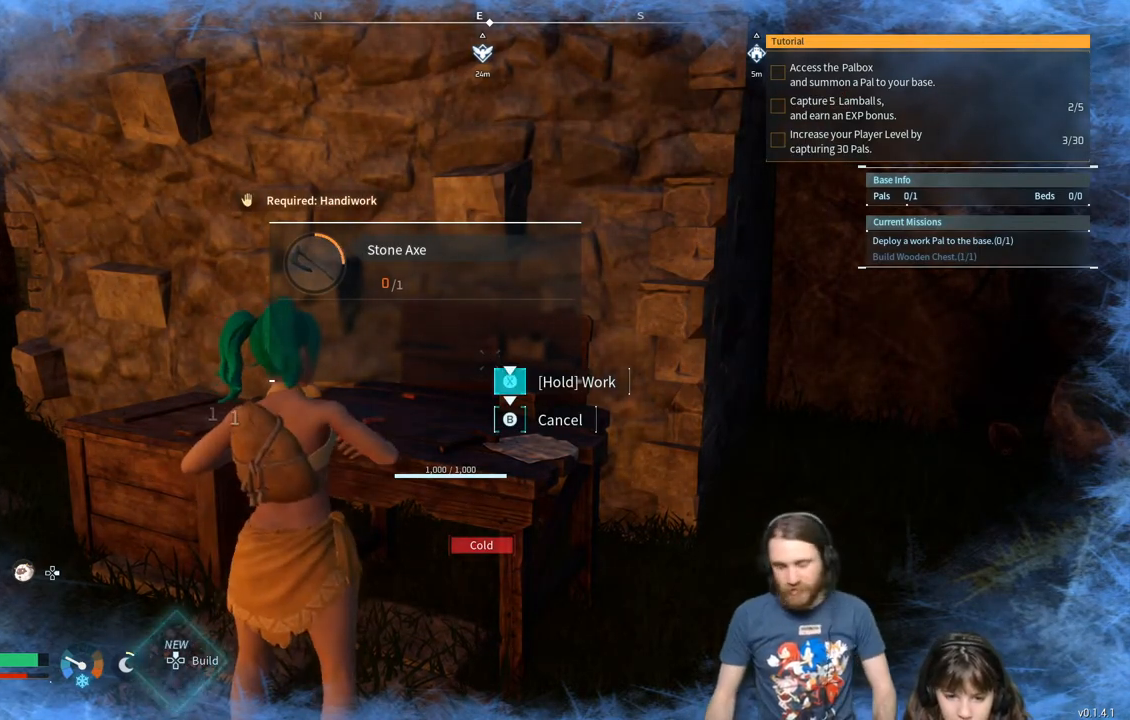
{"buttons": ["X"], "left_stick": "center", "right_stick": "center", "events": []}
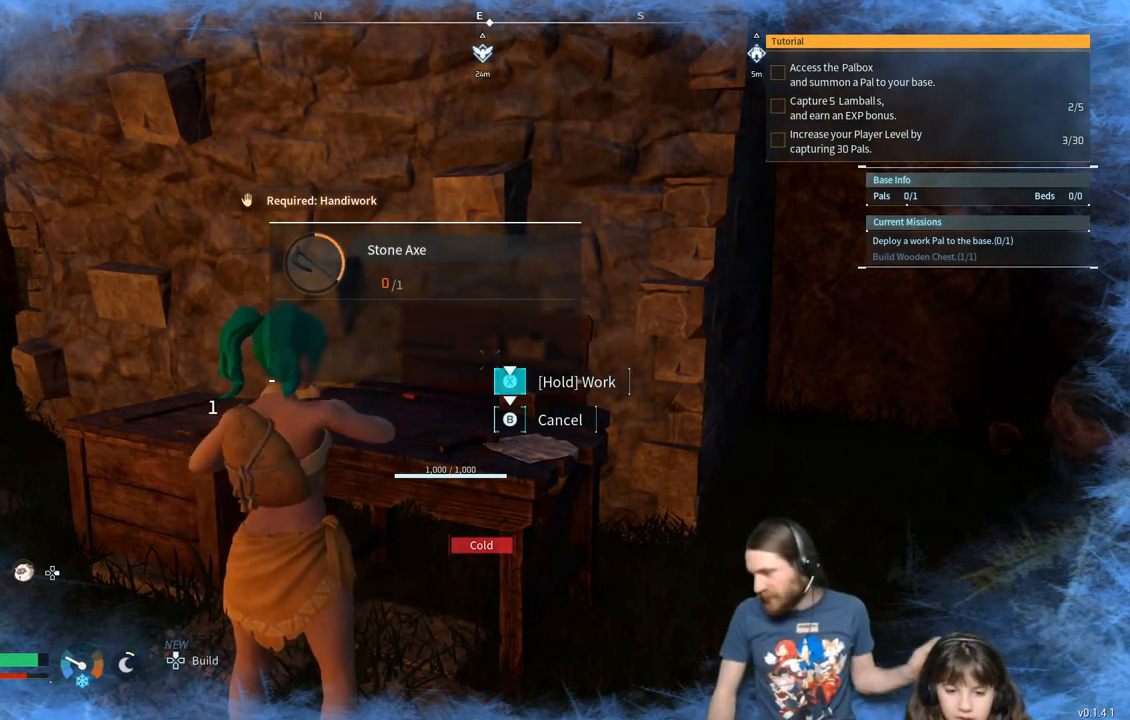
{"buttons": ["X"], "left_stick": "center", "right_stick": "center", "events": []}
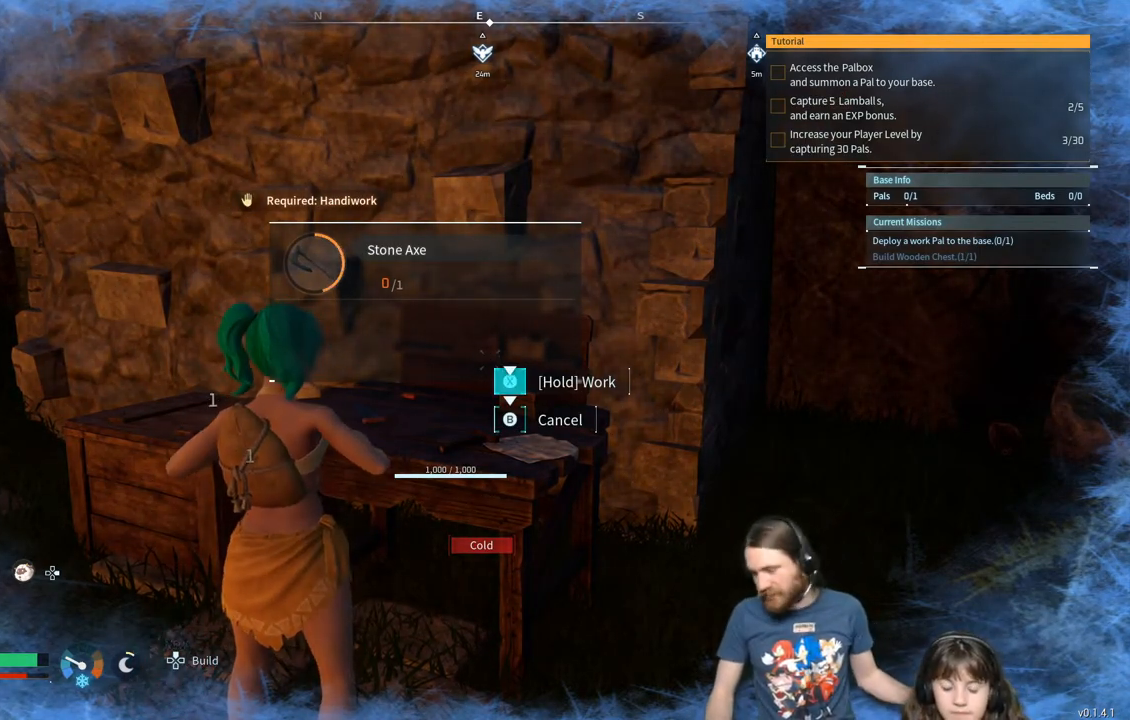
{"buttons": ["X"], "left_stick": "center", "right_stick": "center", "events": []}
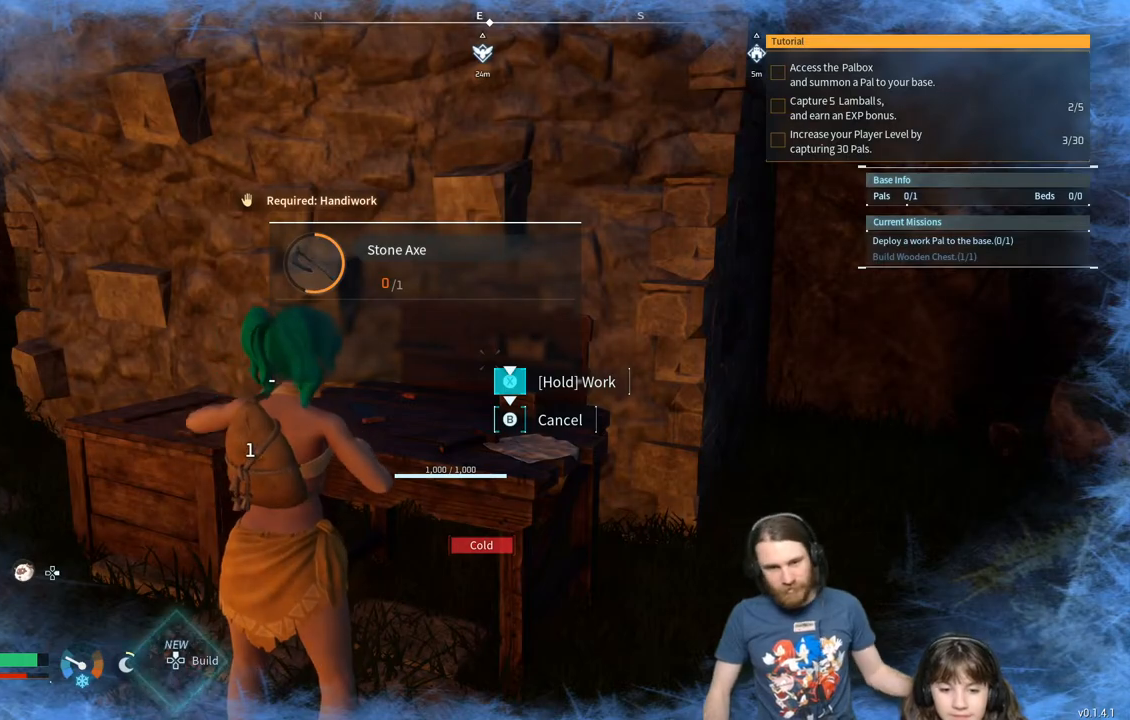
{"buttons": ["X"], "left_stick": "center", "right_stick": "center", "events": []}
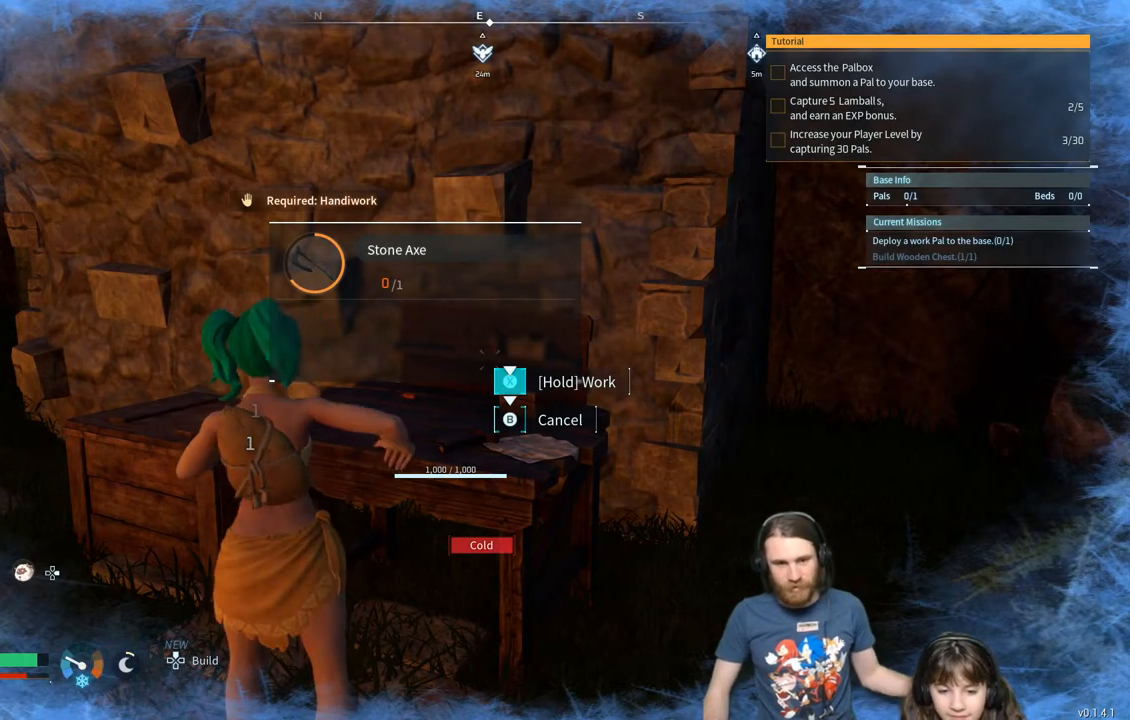
{"buttons": ["X"], "left_stick": "center", "right_stick": "center", "events": []}
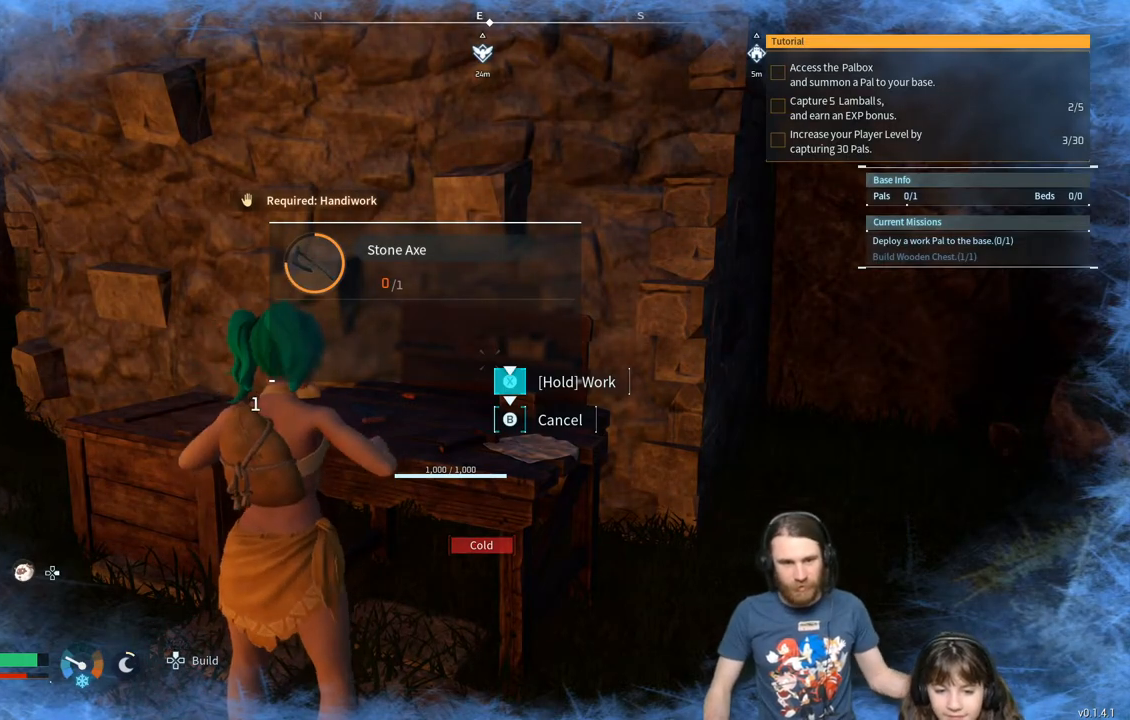
{"buttons": ["X"], "left_stick": "center", "right_stick": "center", "events": []}
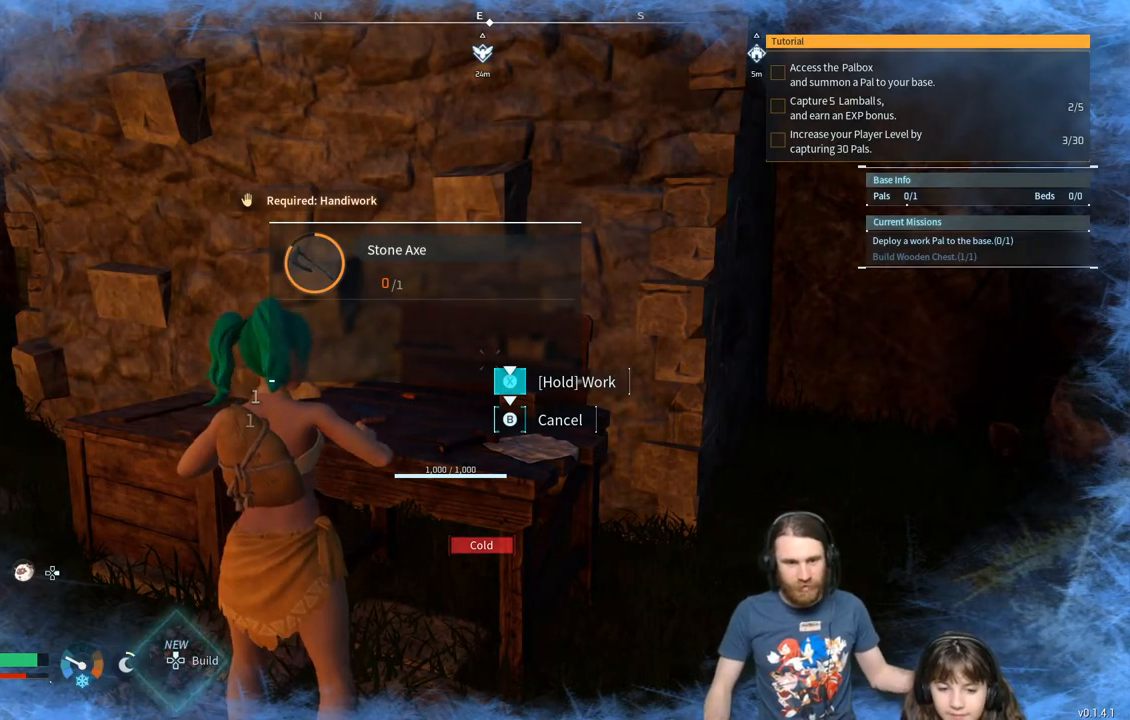
{"buttons": ["X"], "left_stick": "center", "right_stick": "center", "events": []}
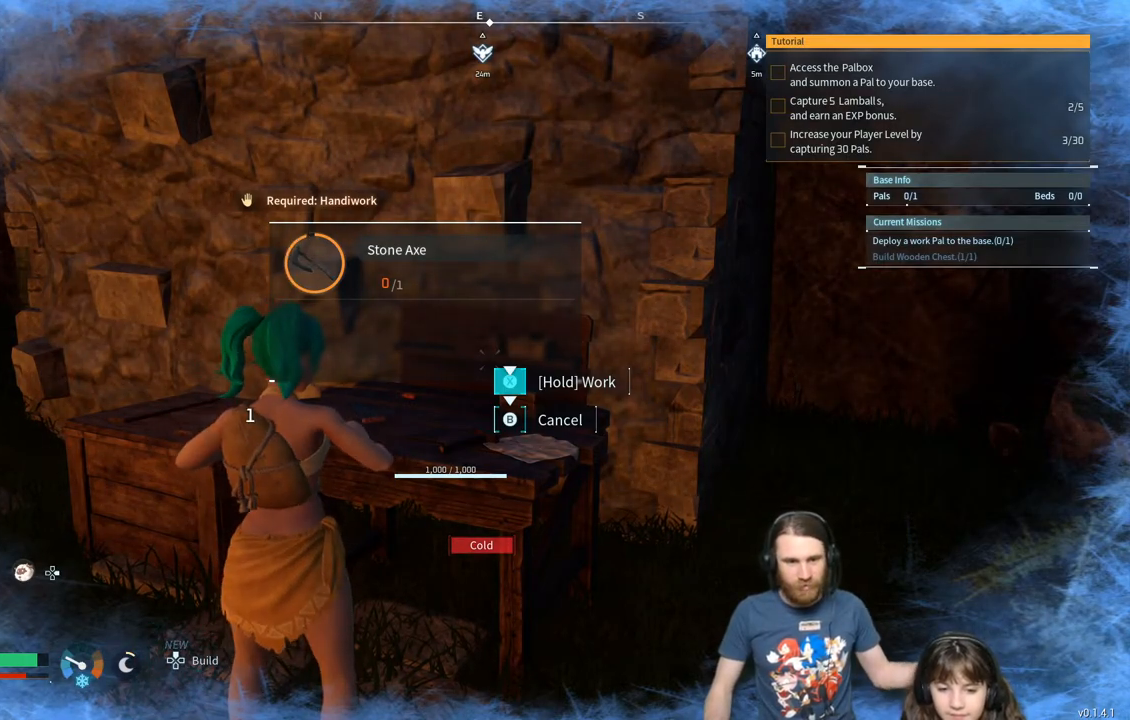
{"buttons": ["X"], "left_stick": "center", "right_stick": "center", "events": []}
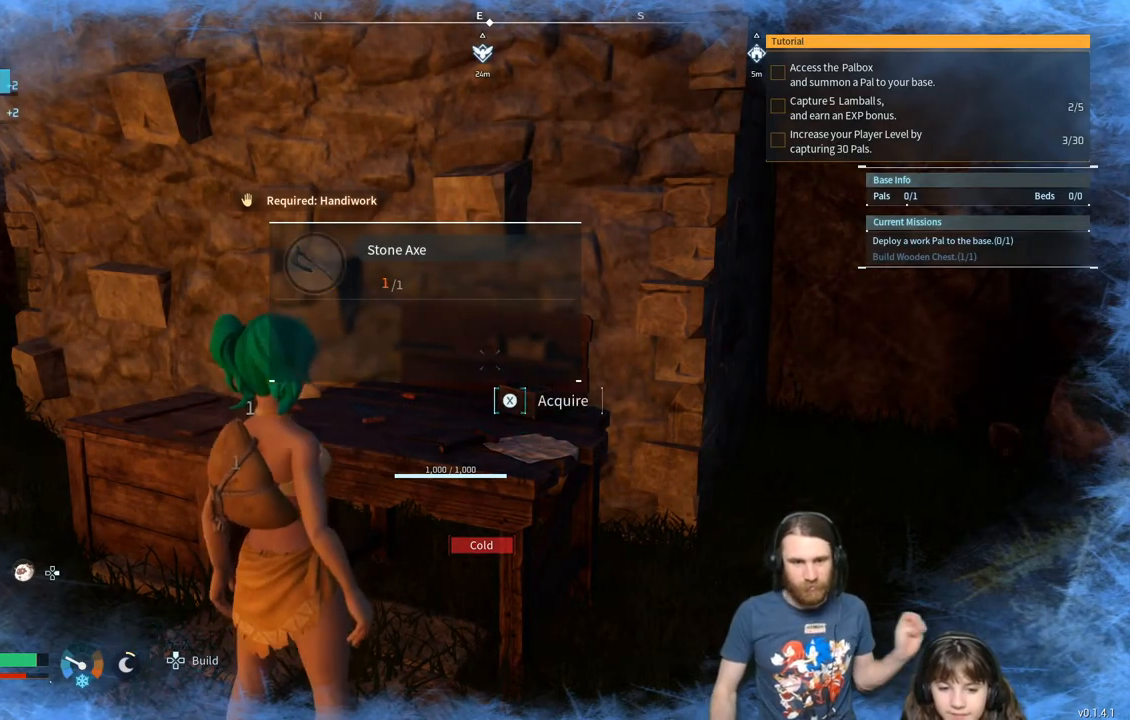
{"buttons": [], "left_stick": "center", "right_stick": "center", "events": [[367, "X", "up"]]}
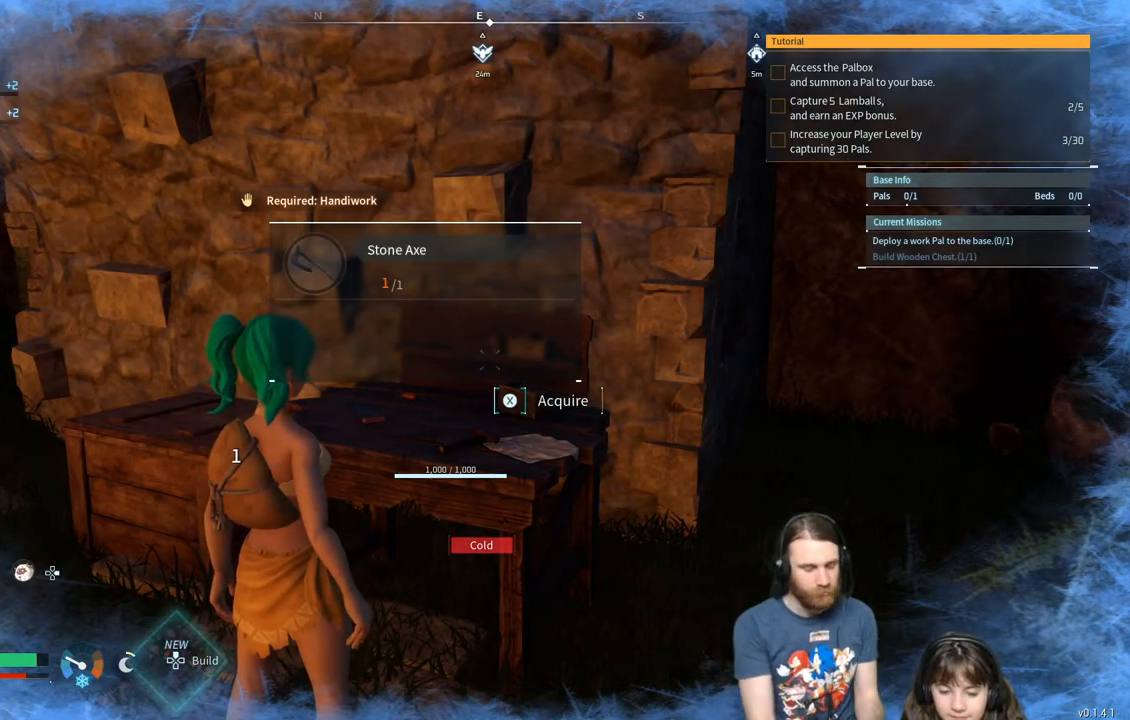
{"buttons": [], "left_stick": "center", "right_stick": "center", "events": []}
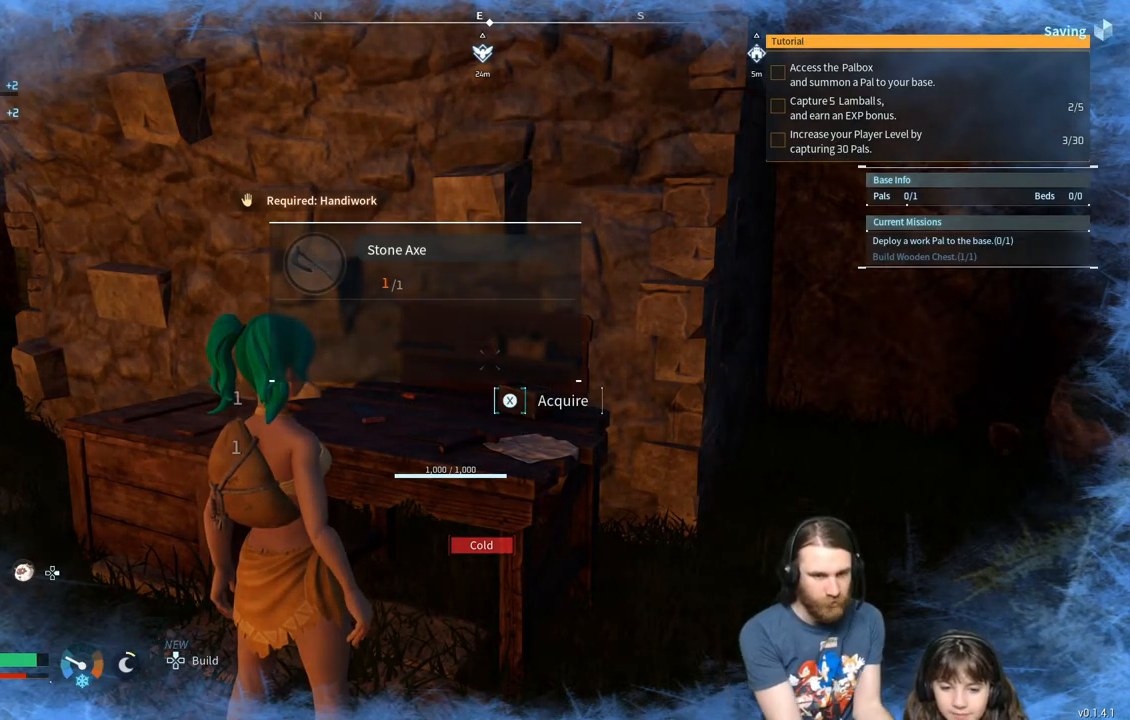
{"buttons": ["X"], "left_stick": "center", "right_stick": "center", "events": [[500, "X", "down"]]}
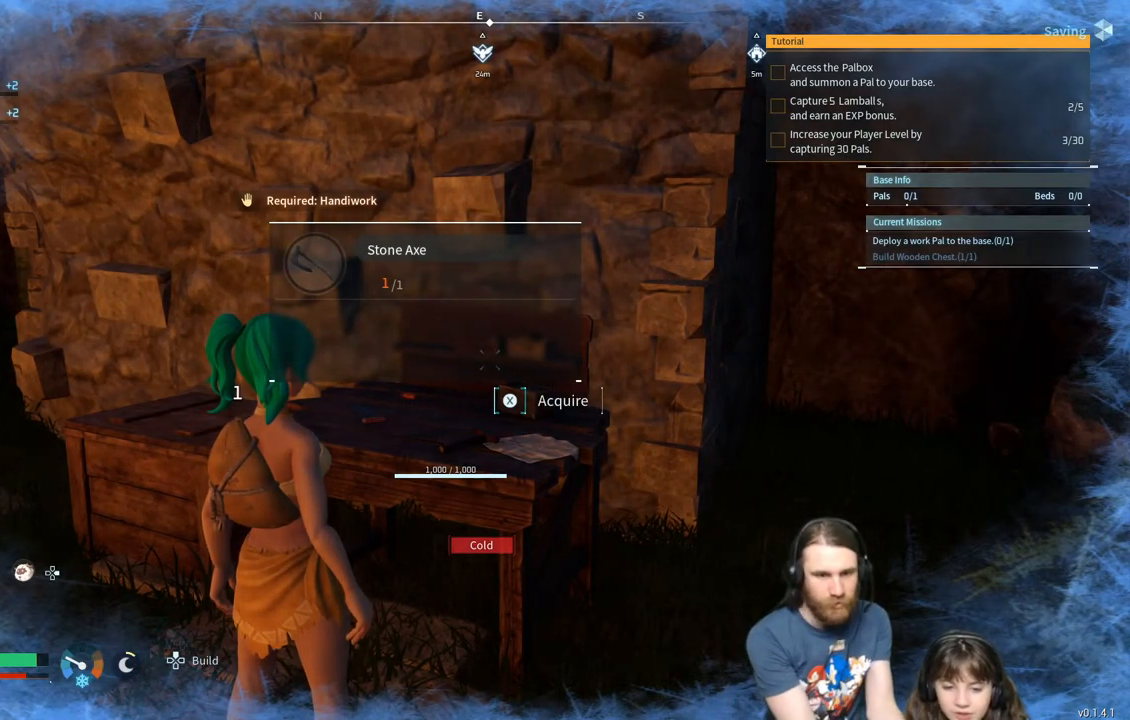
{"buttons": [], "left_stick": "center", "right_stick": "left", "events": [[150, "X", "up"], [483, "right_stick", "left"]]}
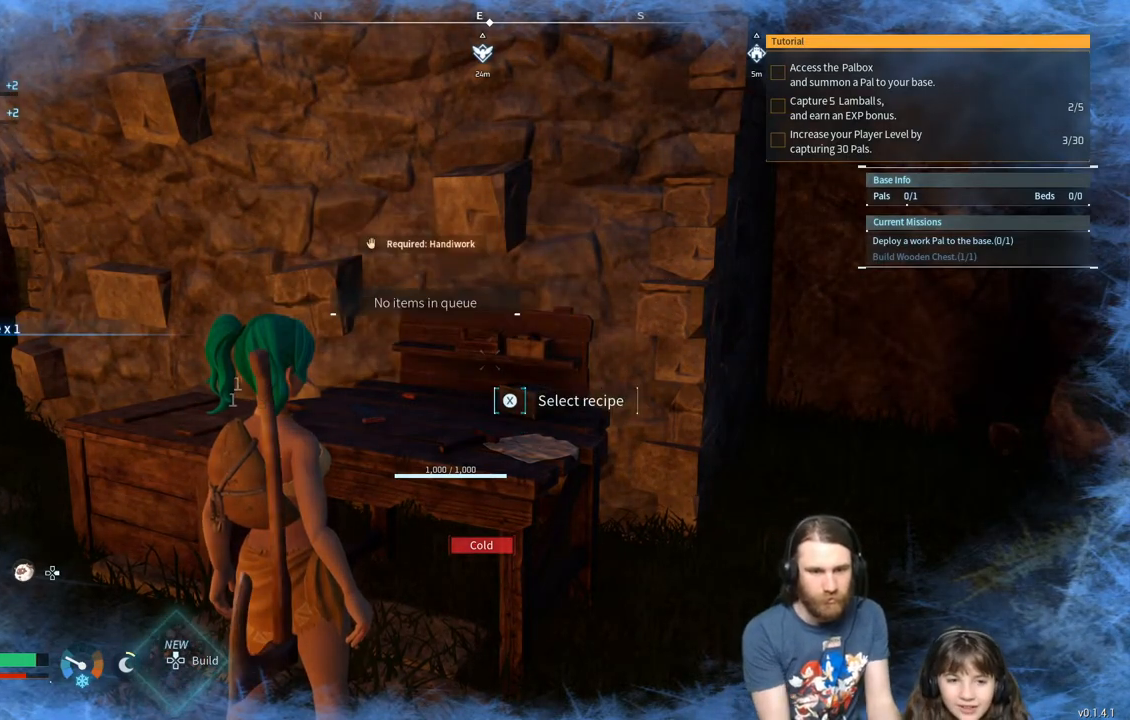
{"buttons": [], "left_stick": "up", "right_stick": "down-left", "events": [[200, "left_stick", "up"], [233, "right_stick", "center"], [400, "right_stick", "left"], [450, "right_stick", "down-left"]]}
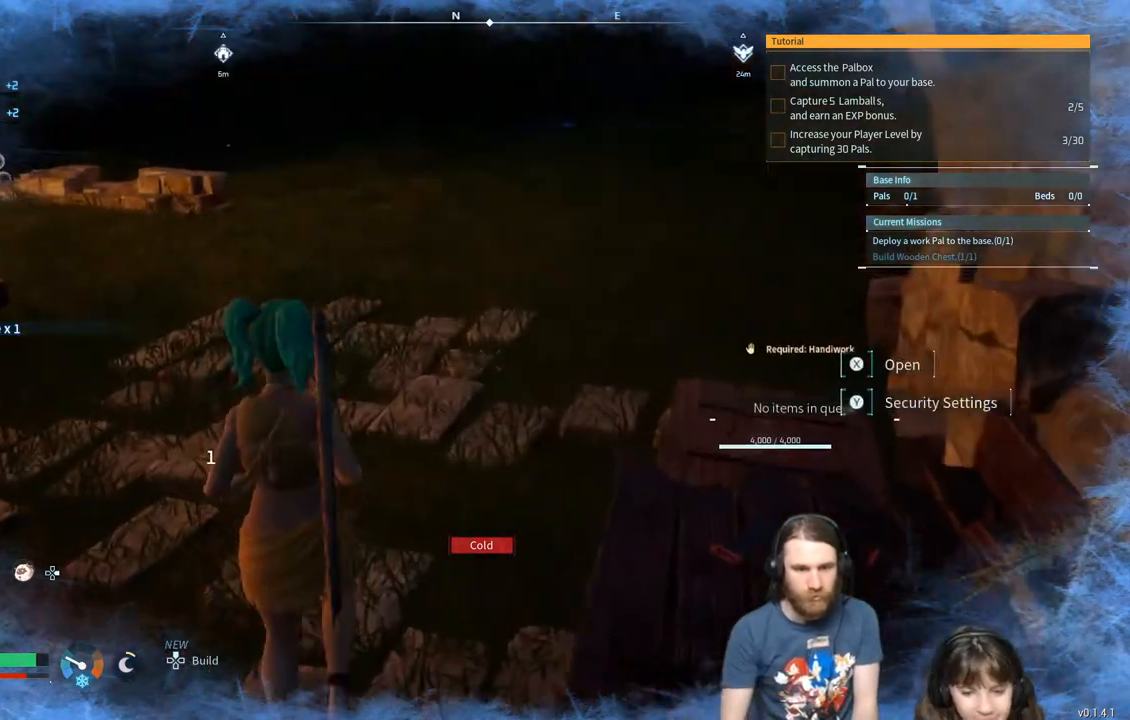
{"buttons": [], "left_stick": "up", "right_stick": "center", "events": [[117, "right_stick", "center"], [333, "right_stick", "up-left"], [417, "right_stick", "center"]]}
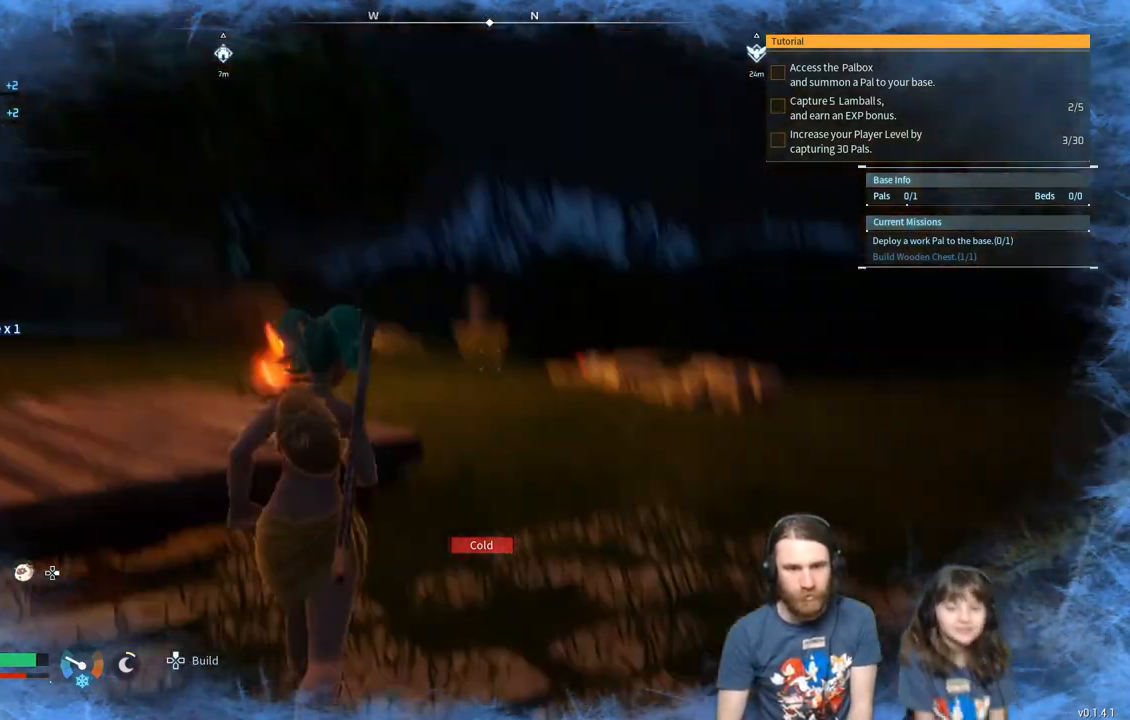
{"buttons": [], "left_stick": "up", "right_stick": "center", "events": [[300, "right_stick", "left"], [483, "right_stick", "center"]]}
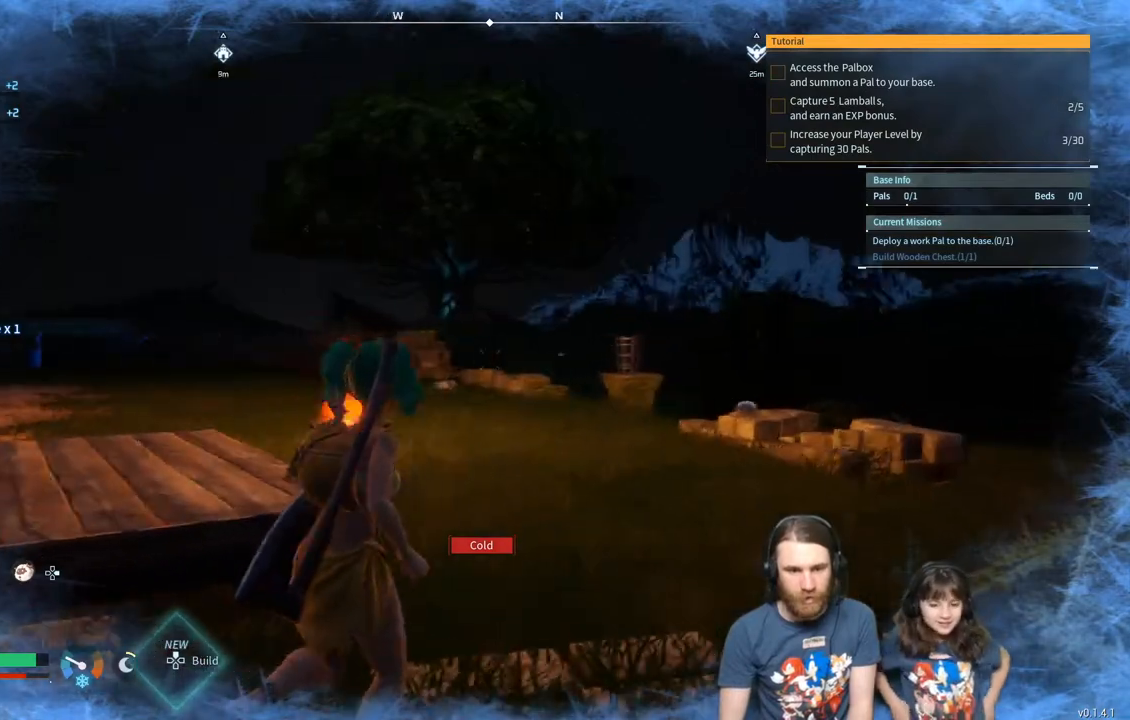
{"buttons": [], "left_stick": "up", "right_stick": "center", "events": [[100, "right_stick", "down-left"], [200, "right_stick", "center"]]}
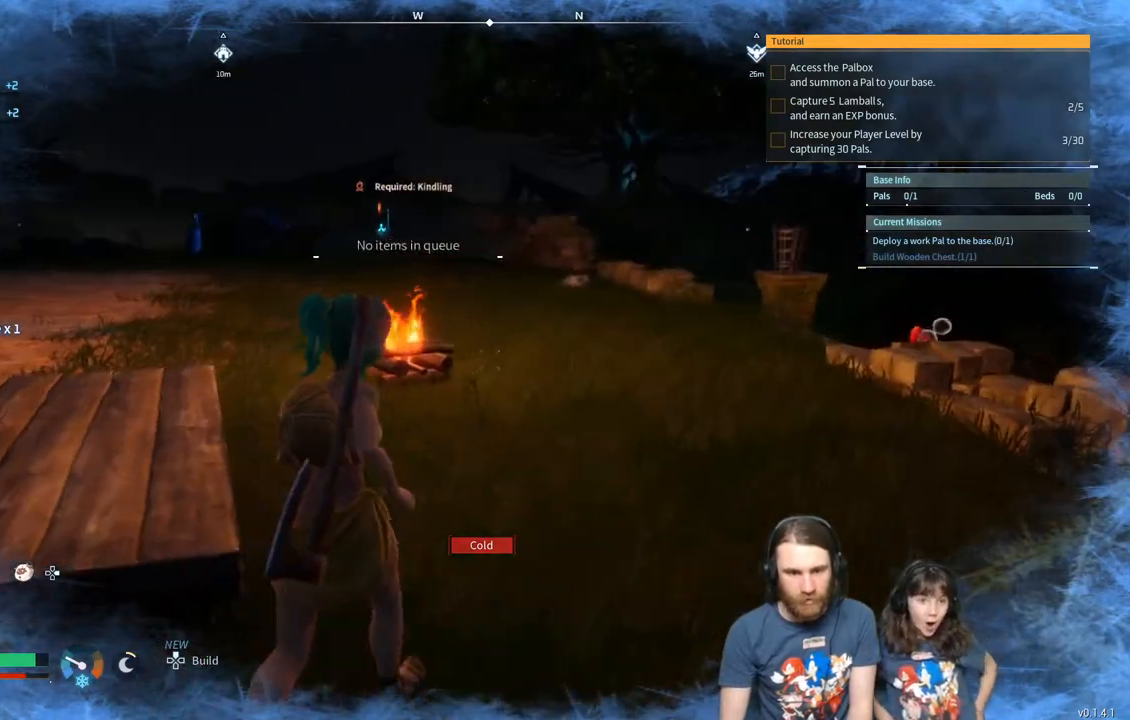
{"buttons": [], "left_stick": "up", "right_stick": "left", "events": [[367, "right_stick", "left"]]}
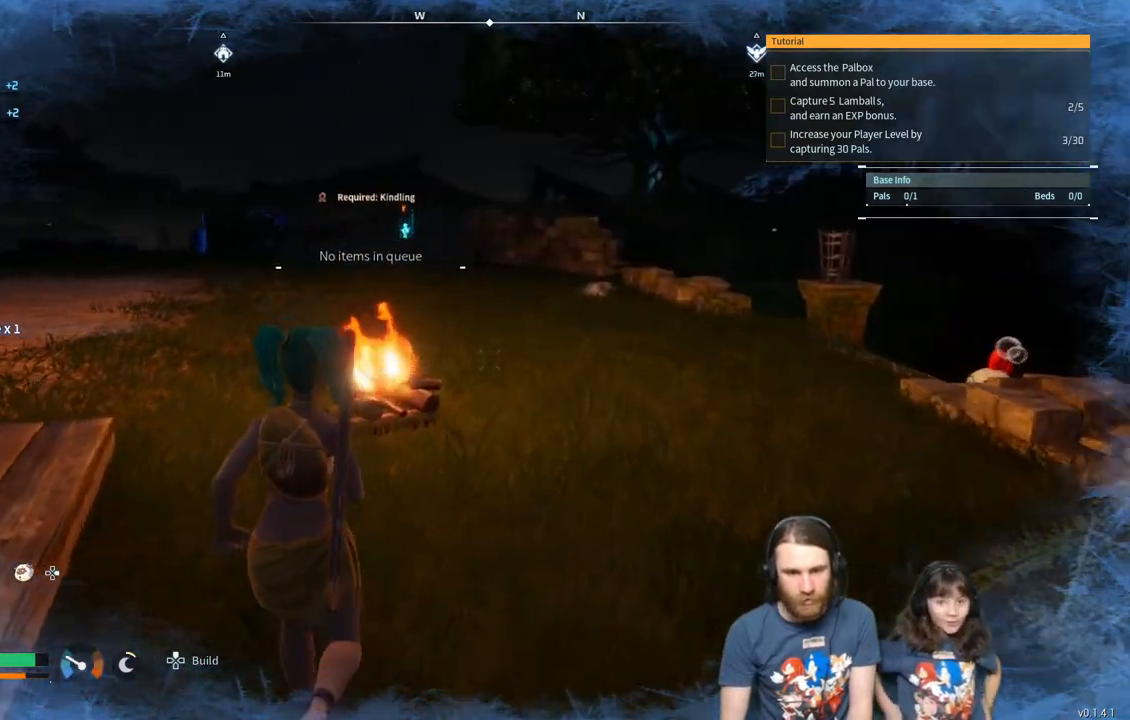
{"buttons": [], "left_stick": "up", "right_stick": "center", "events": [[50, "right_stick", "center"]]}
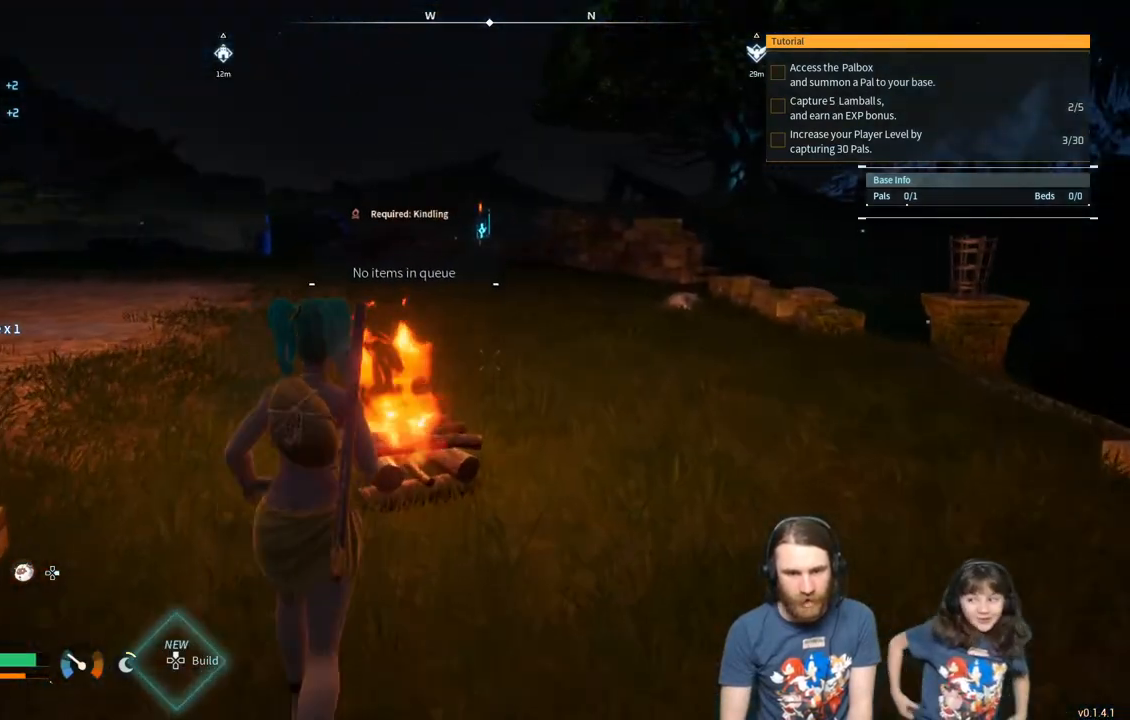
{"buttons": [], "left_stick": "center", "right_stick": "center", "events": [[33, "right_stick", "right"], [200, "right_stick", "center"], [300, "right_stick", "right"], [417, "right_stick", "center"], [450, "left_stick", "center"]]}
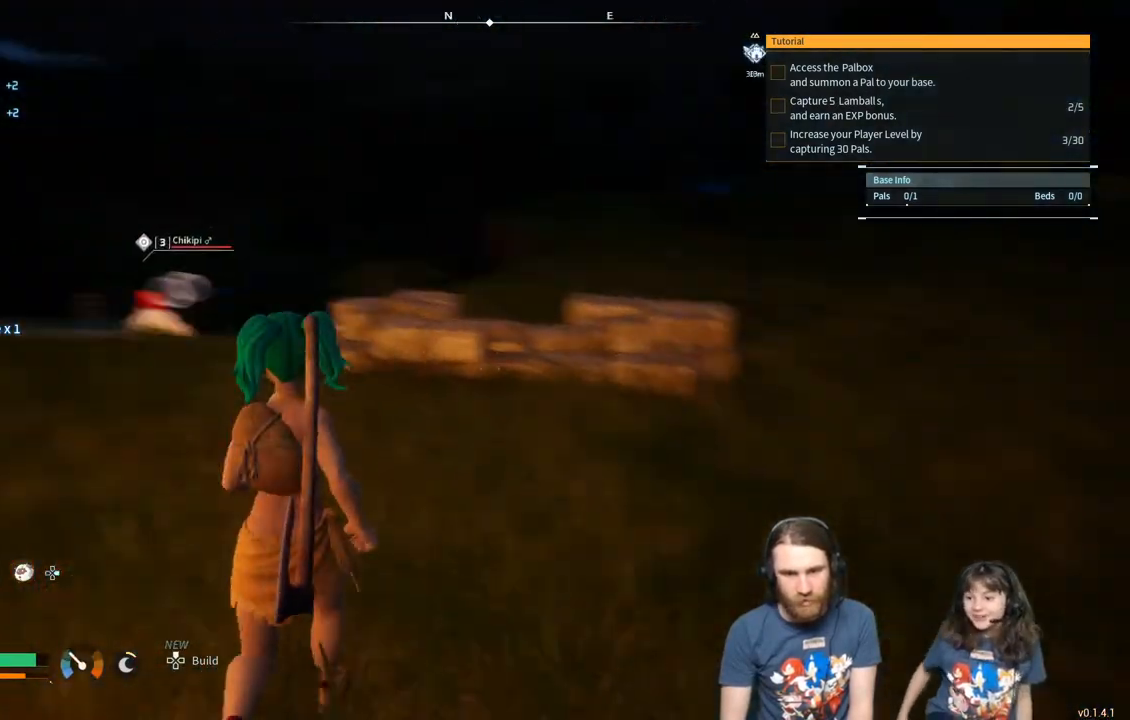
{"buttons": [], "left_stick": "left", "right_stick": "center", "events": [[200, "left_stick", "left"], [433, "left_stick", "center"], [483, "left_stick", "left"]]}
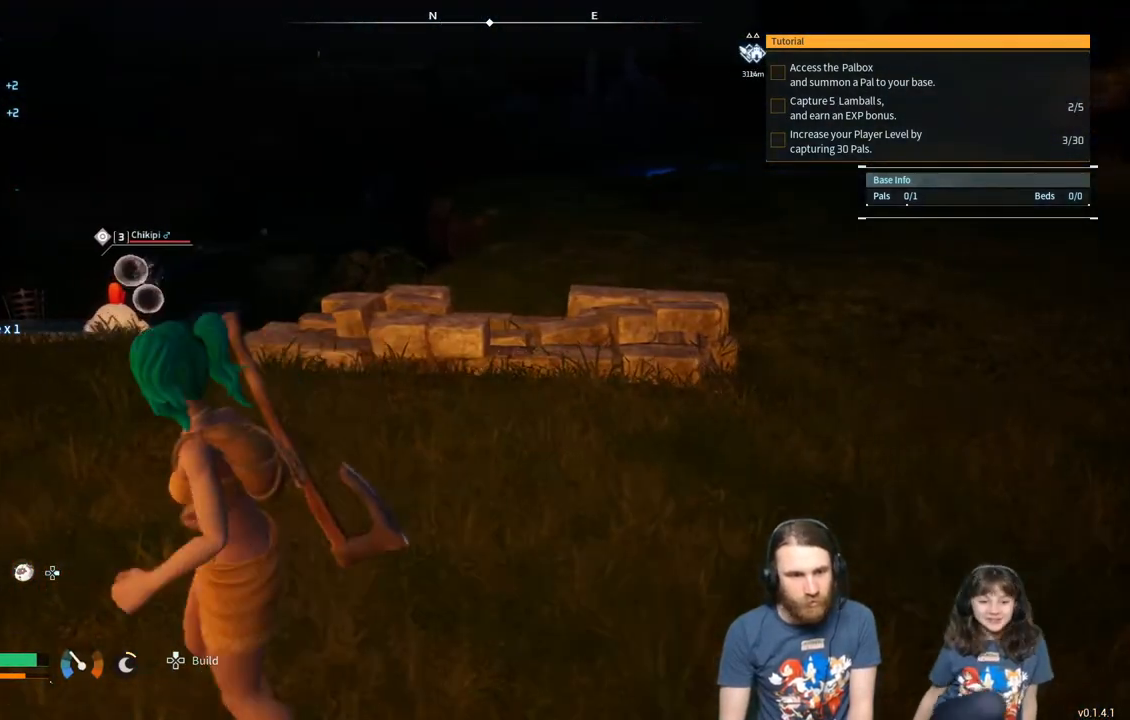
{"buttons": [], "left_stick": "center", "right_stick": "center", "events": [[100, "right_stick", "left"], [117, "left_stick", "up-left"], [200, "right_stick", "center"], [217, "left_stick", "center"]]}
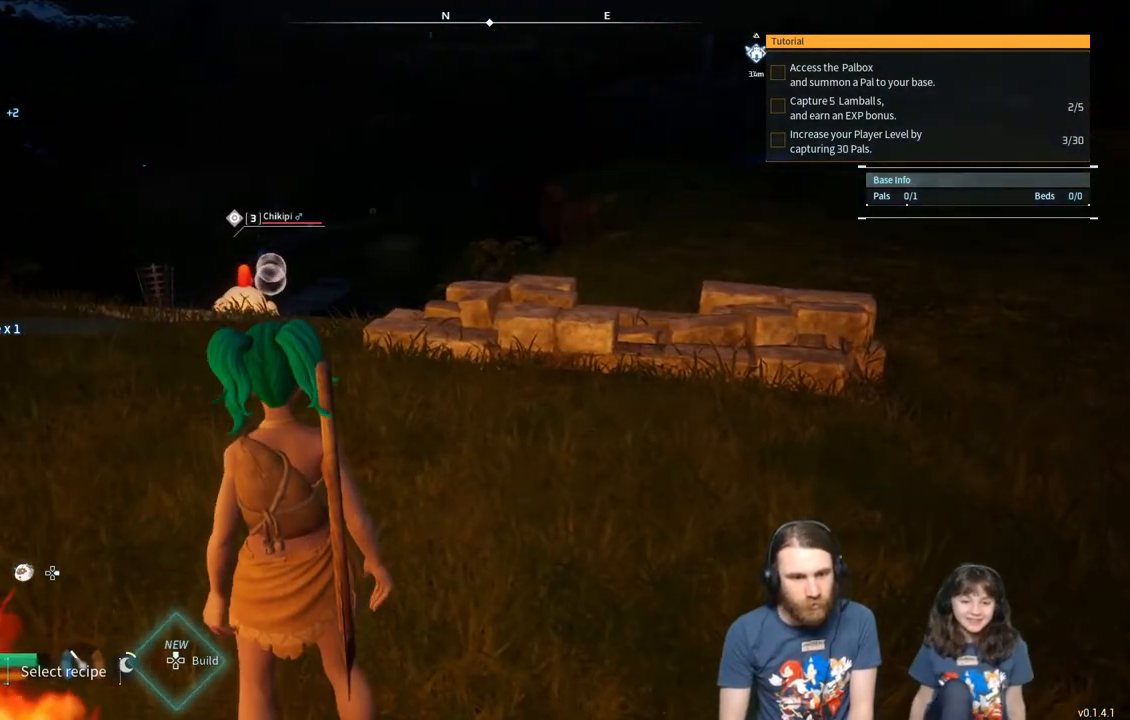
{"buttons": [], "left_stick": "center", "right_stick": "center", "events": [[67, "right_stick", "down-left"], [217, "right_stick", "center"]]}
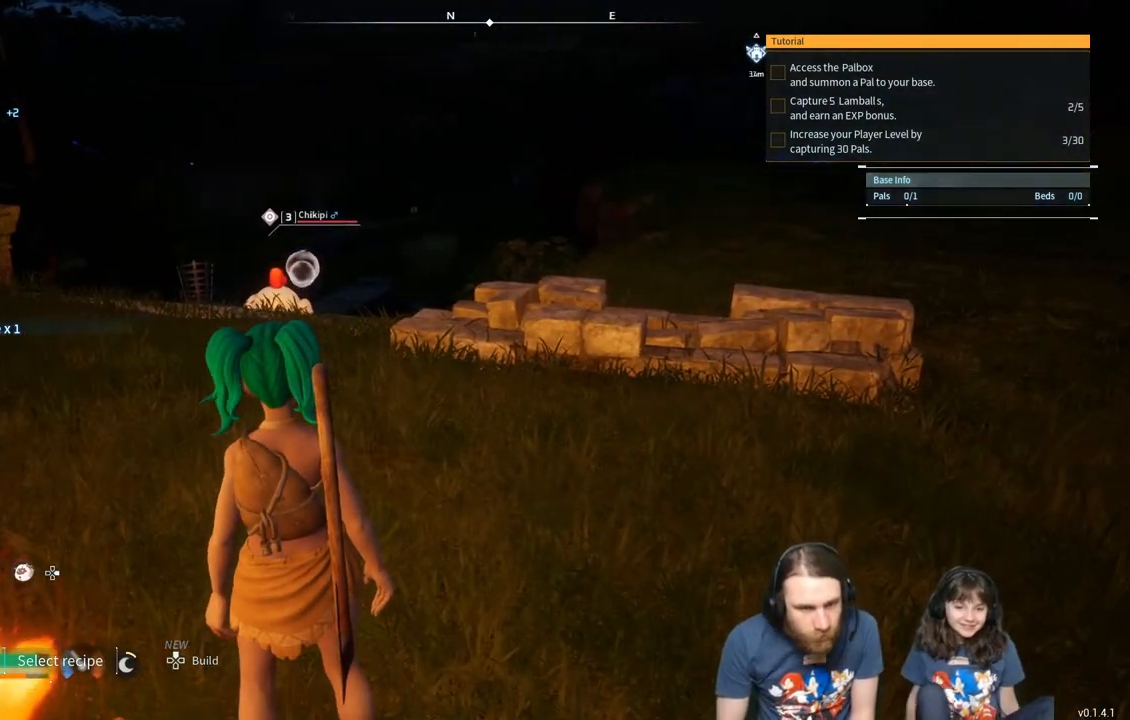
{"buttons": [], "left_stick": "center", "right_stick": "center", "events": [[333, "right_stick", "down-left"], [500, "right_stick", "center"]]}
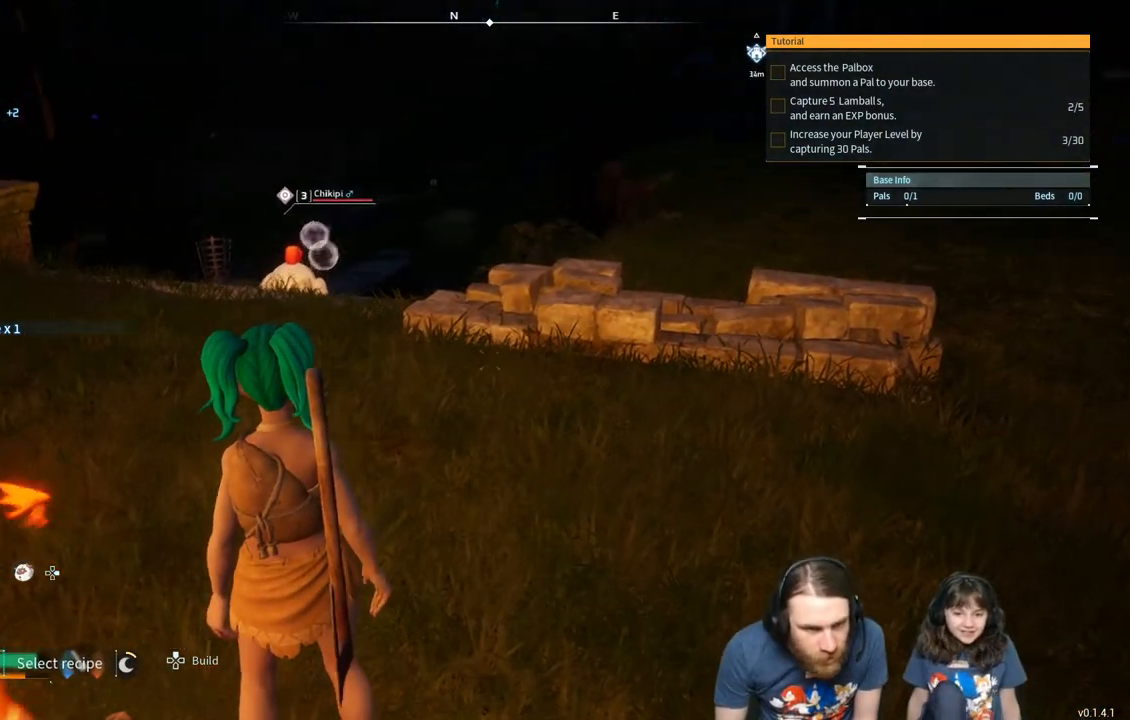
{"buttons": [], "left_stick": "center", "right_stick": "center", "events": []}
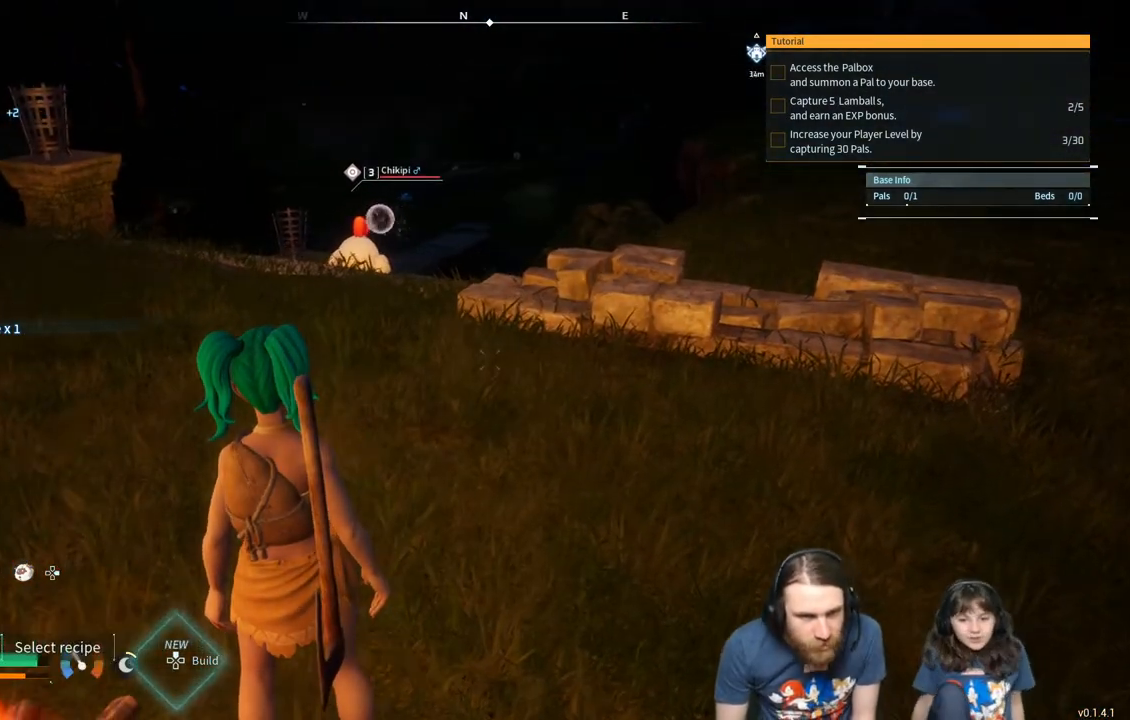
{"buttons": [], "left_stick": "center", "right_stick": "center", "events": []}